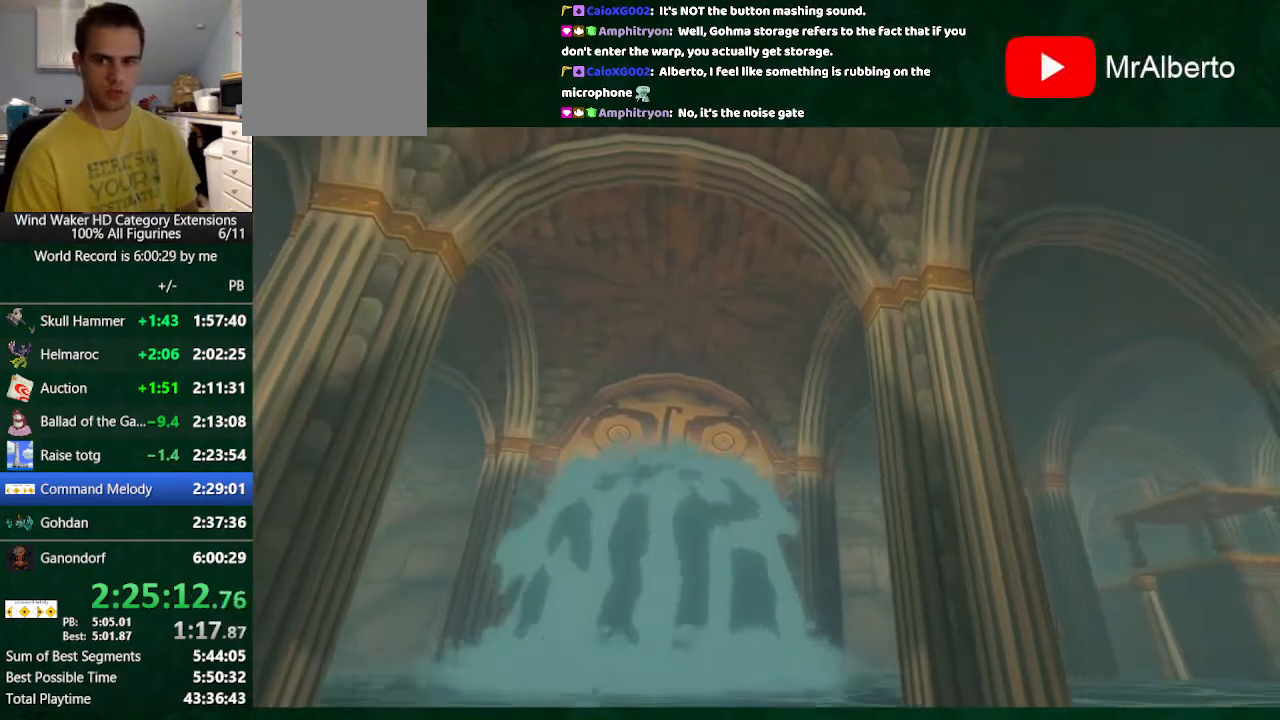
Gameplay with a controller (Nintendo layout); each line is a JSON object with the inputs held at the frame after it. "button_events" lists button changes between this image and that frame as [ms after this image, input, new state], when the widget could be followed in between (sticks are given only as held states). Not read: L3 R3 TOUCHPAD.
{"buttons": ["R2"], "left_stick": "left", "right_stick": "center", "button_events": [[67, "R2", "down"]]}
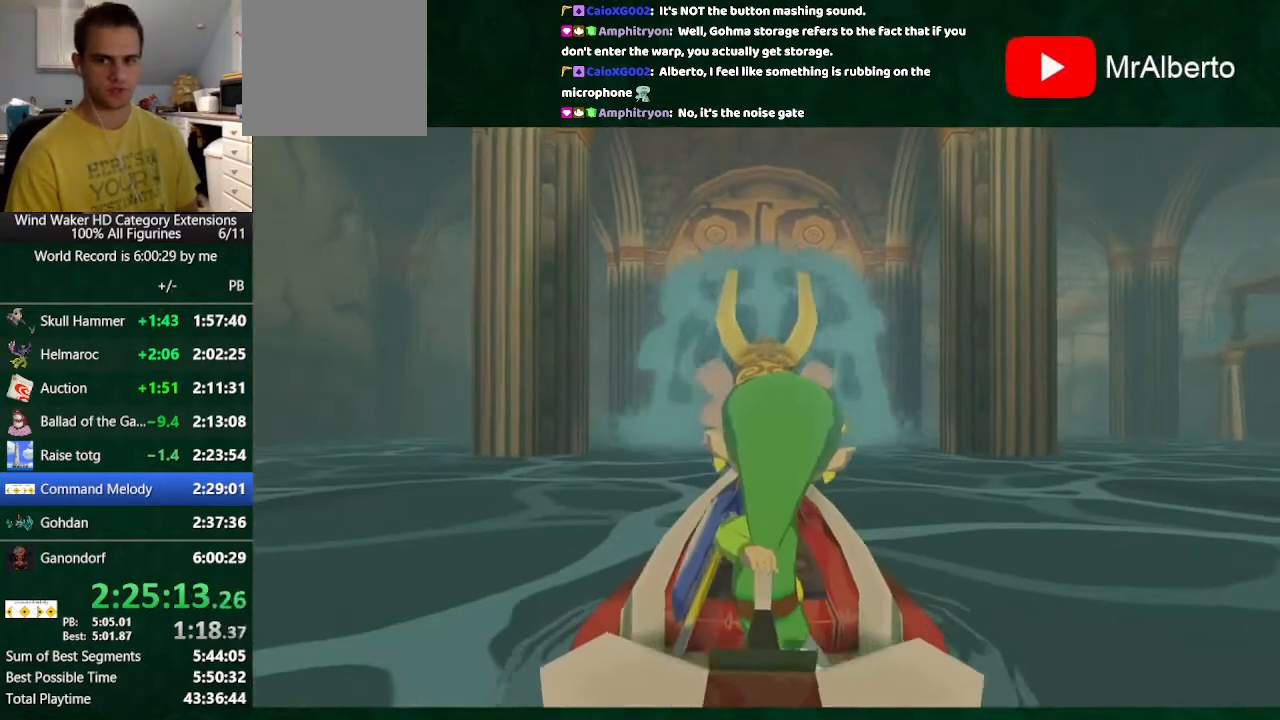
{"buttons": ["R2"], "left_stick": "center", "right_stick": "left", "button_events": []}
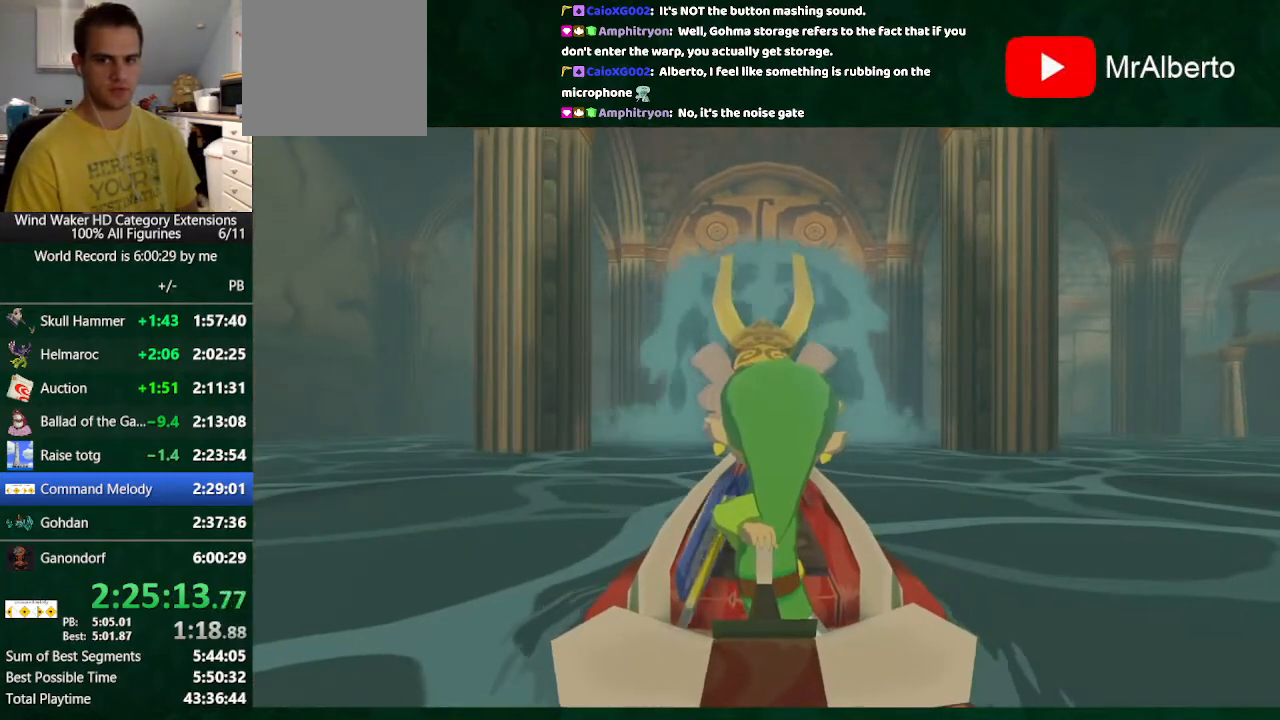
{"buttons": ["R2"], "left_stick": "left", "right_stick": "up-left", "button_events": []}
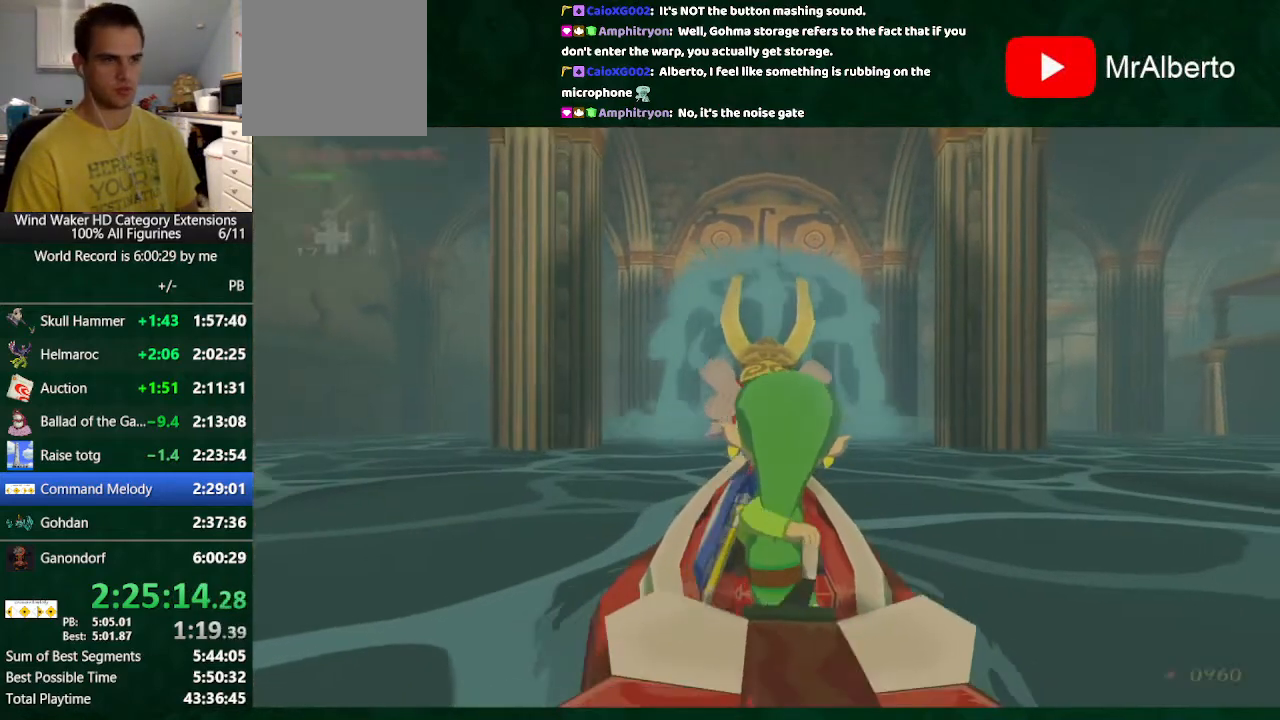
{"buttons": ["R2"], "left_stick": "center", "right_stick": "center", "button_events": []}
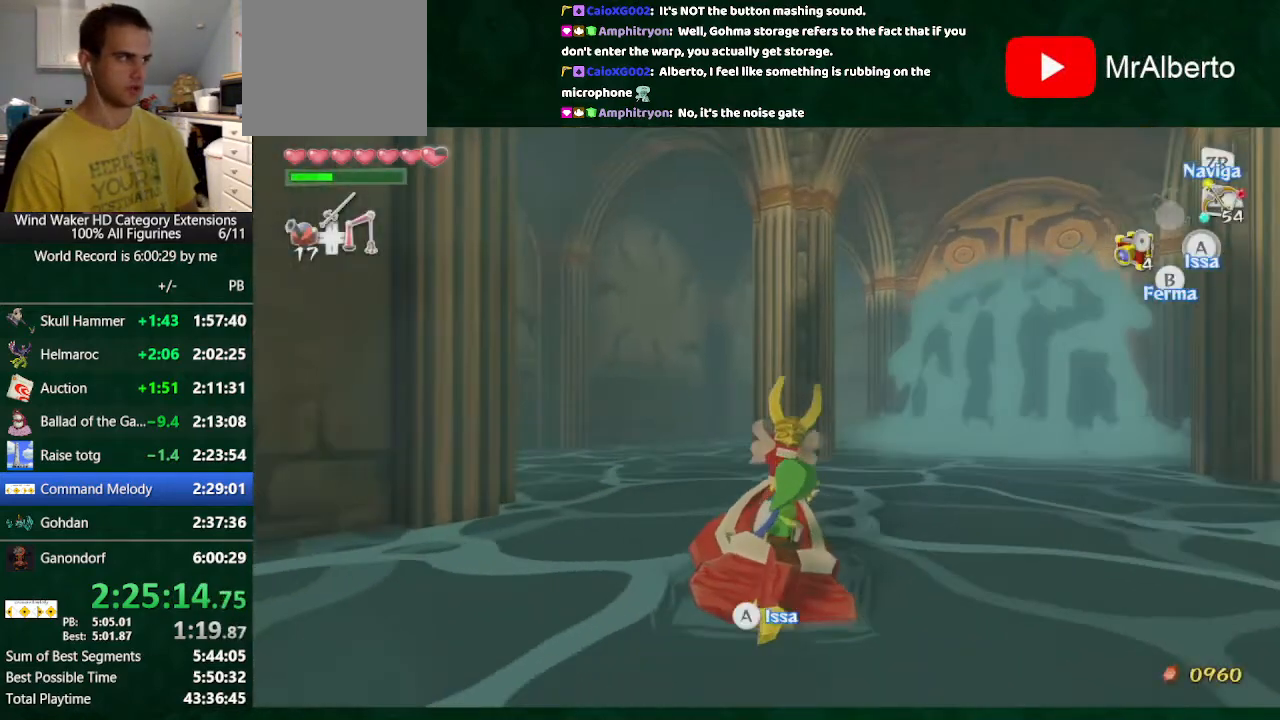
{"buttons": ["R2"], "left_stick": "center", "right_stick": "center", "button_events": []}
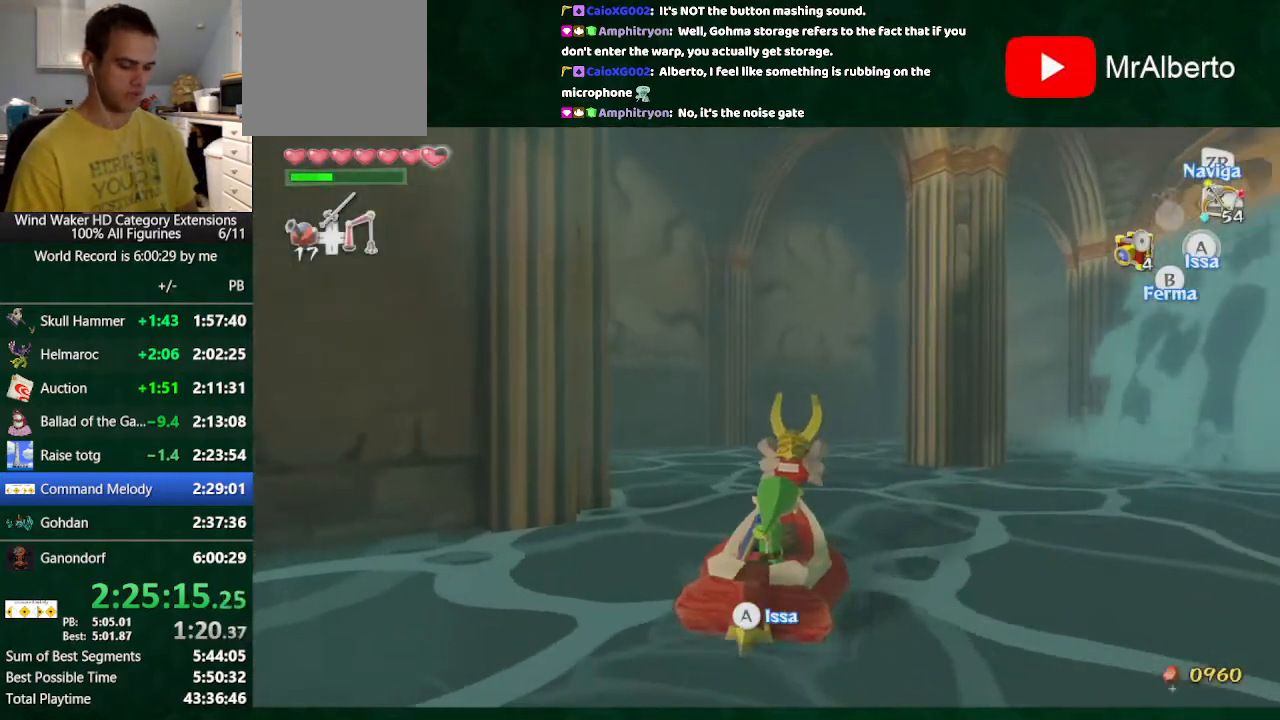
{"buttons": ["R2"], "left_stick": "center", "right_stick": "center", "button_events": []}
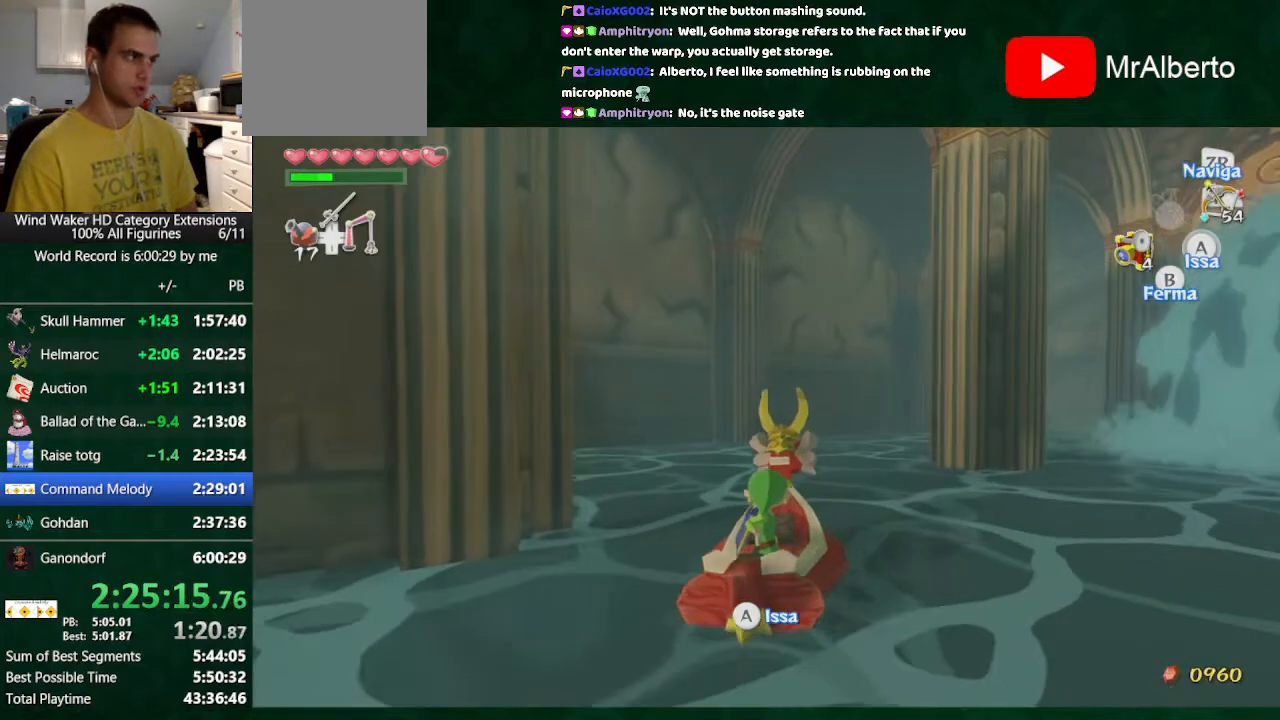
{"buttons": ["R2"], "left_stick": "center", "right_stick": "center", "button_events": []}
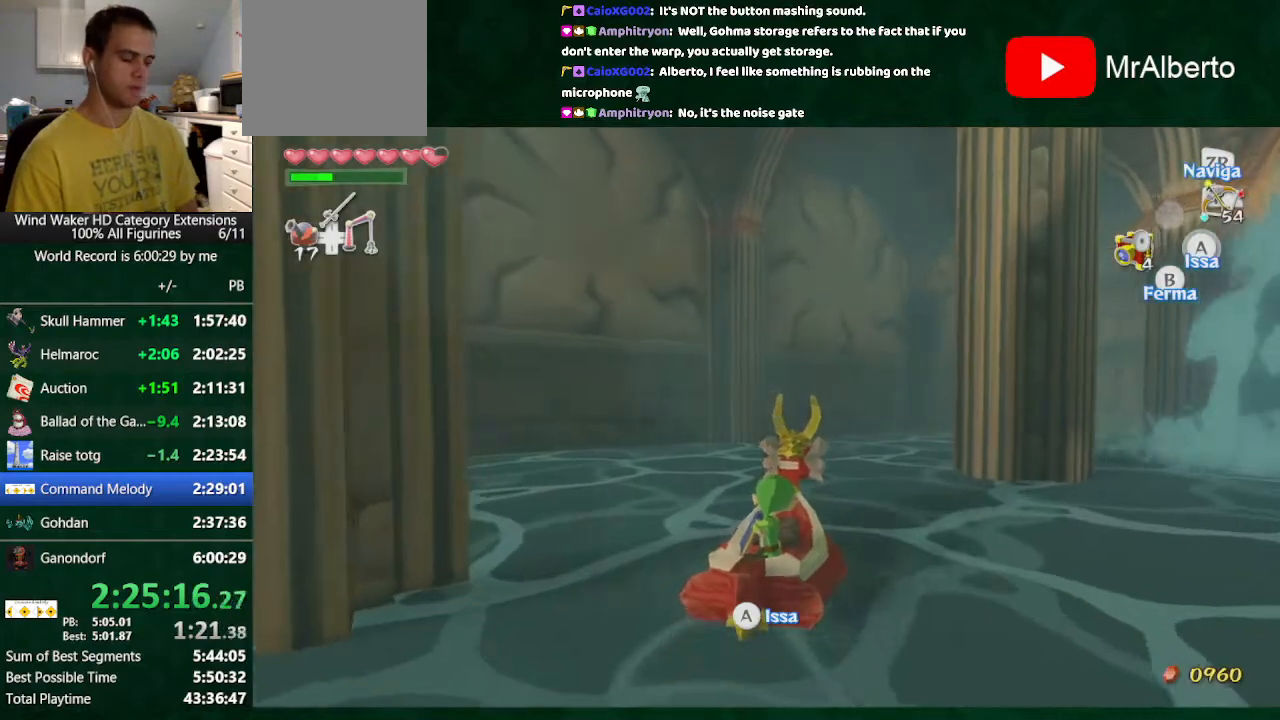
{"buttons": ["R2"], "left_stick": "center", "right_stick": "center", "button_events": []}
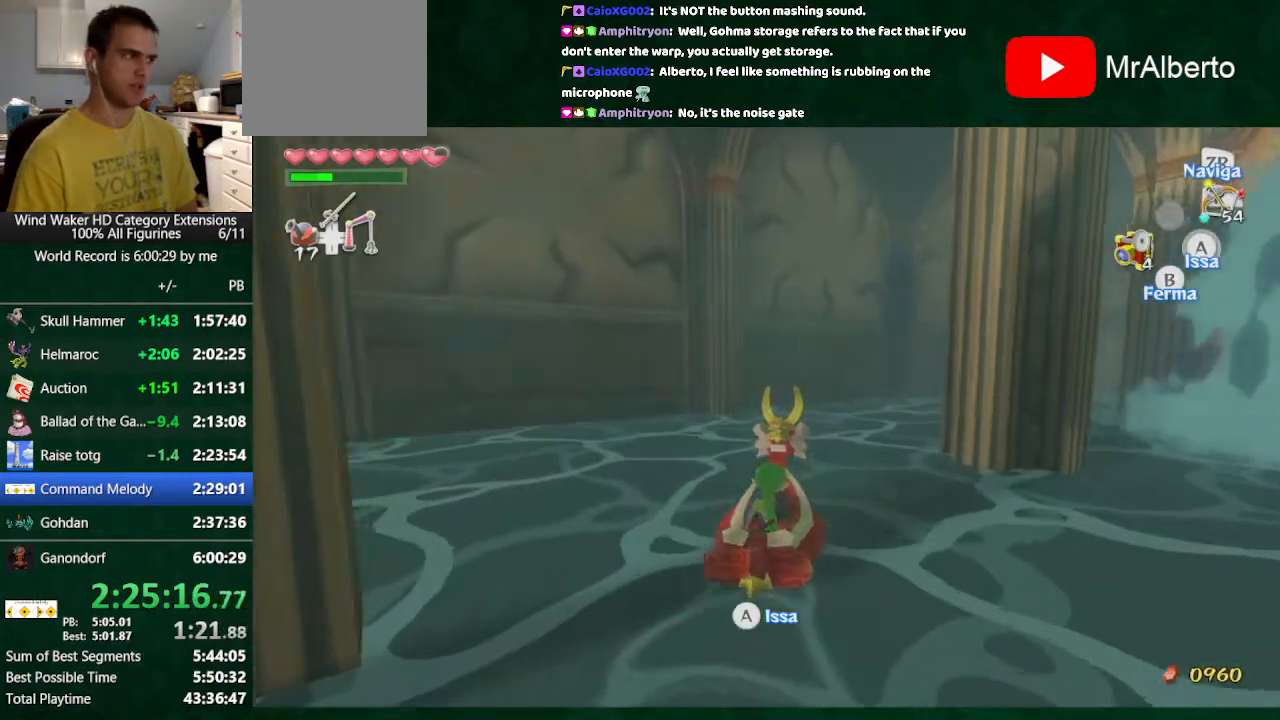
{"buttons": ["R2"], "left_stick": "center", "right_stick": "center", "button_events": []}
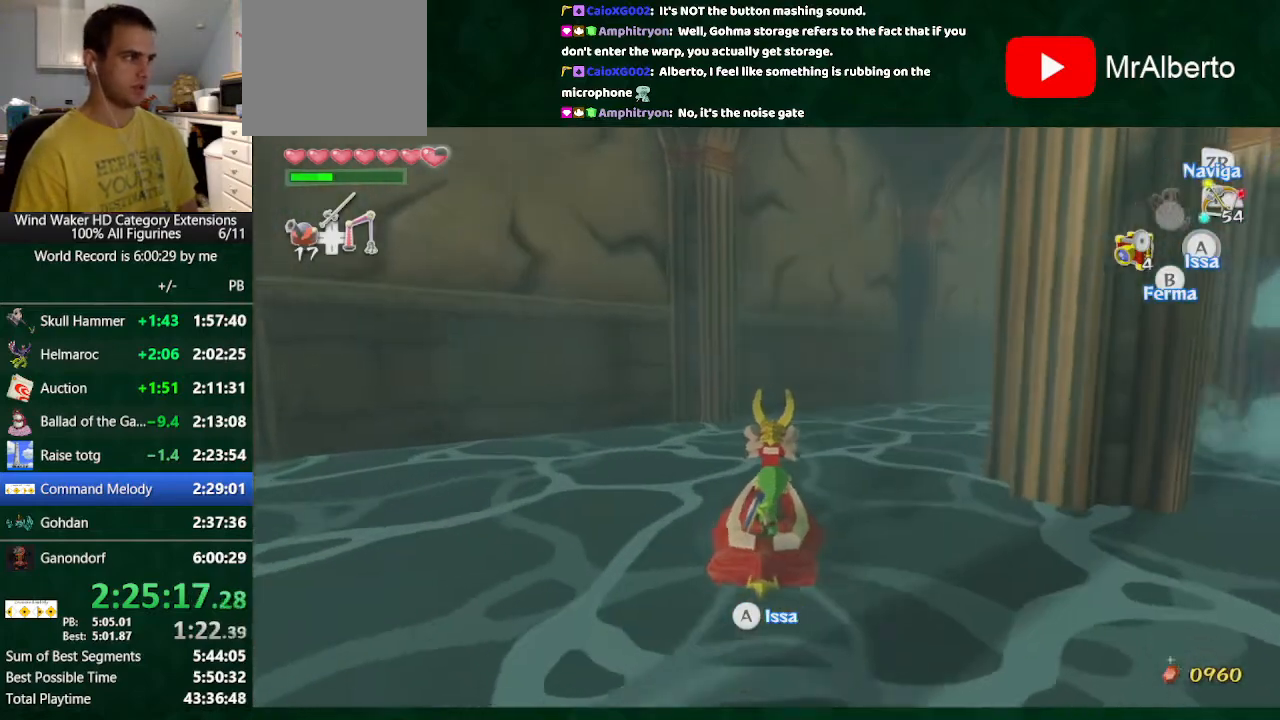
{"buttons": ["R2"], "left_stick": "center", "right_stick": "center", "button_events": []}
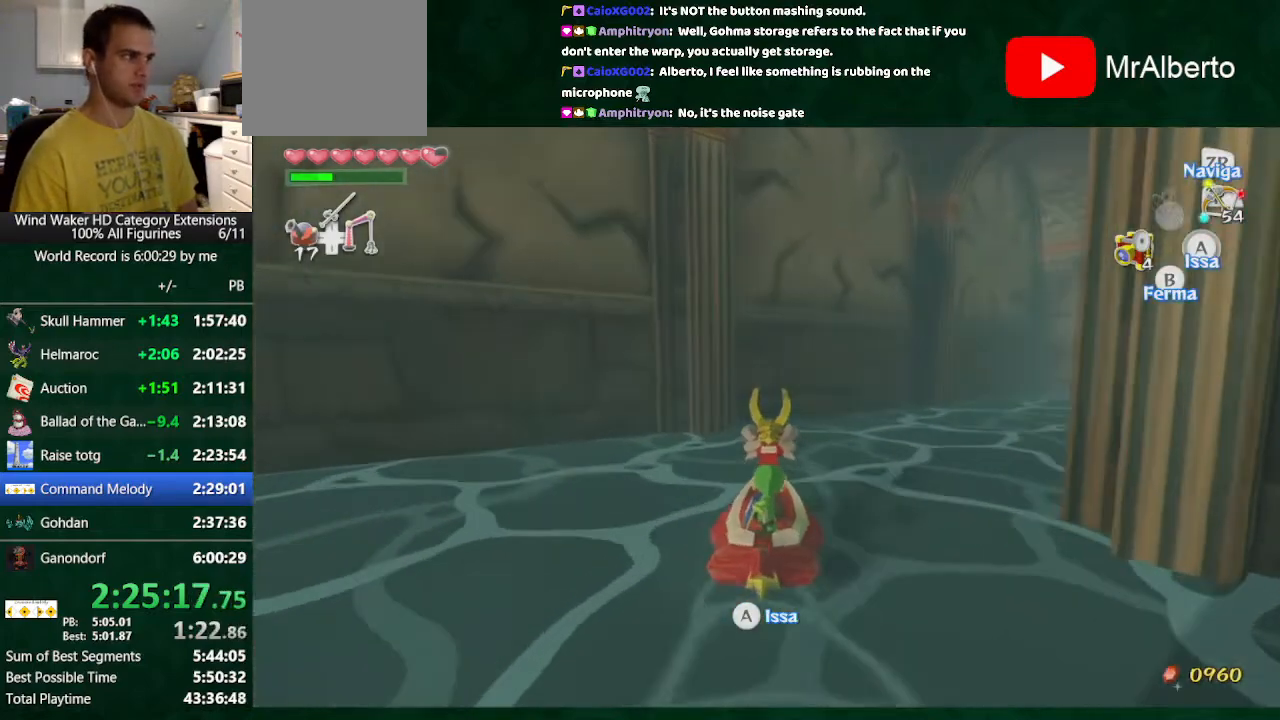
{"buttons": ["R2"], "left_stick": "center", "right_stick": "center", "button_events": []}
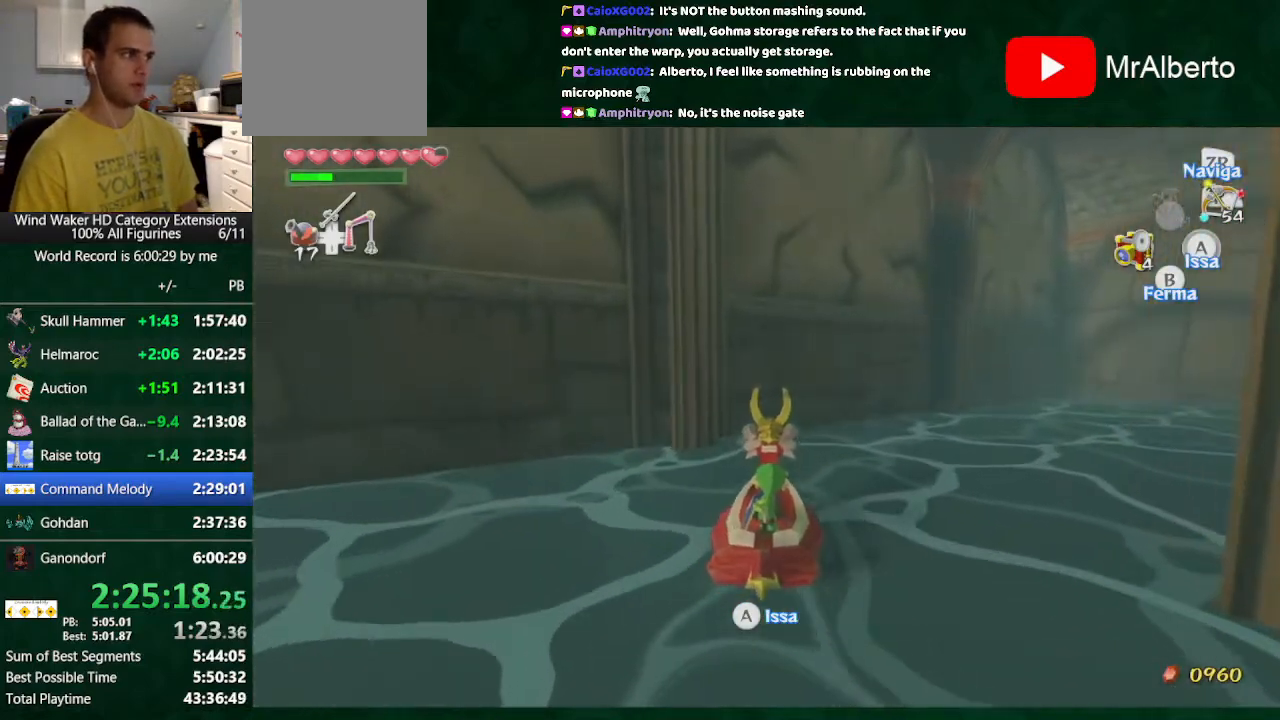
{"buttons": ["R2"], "left_stick": "center", "right_stick": "center", "button_events": []}
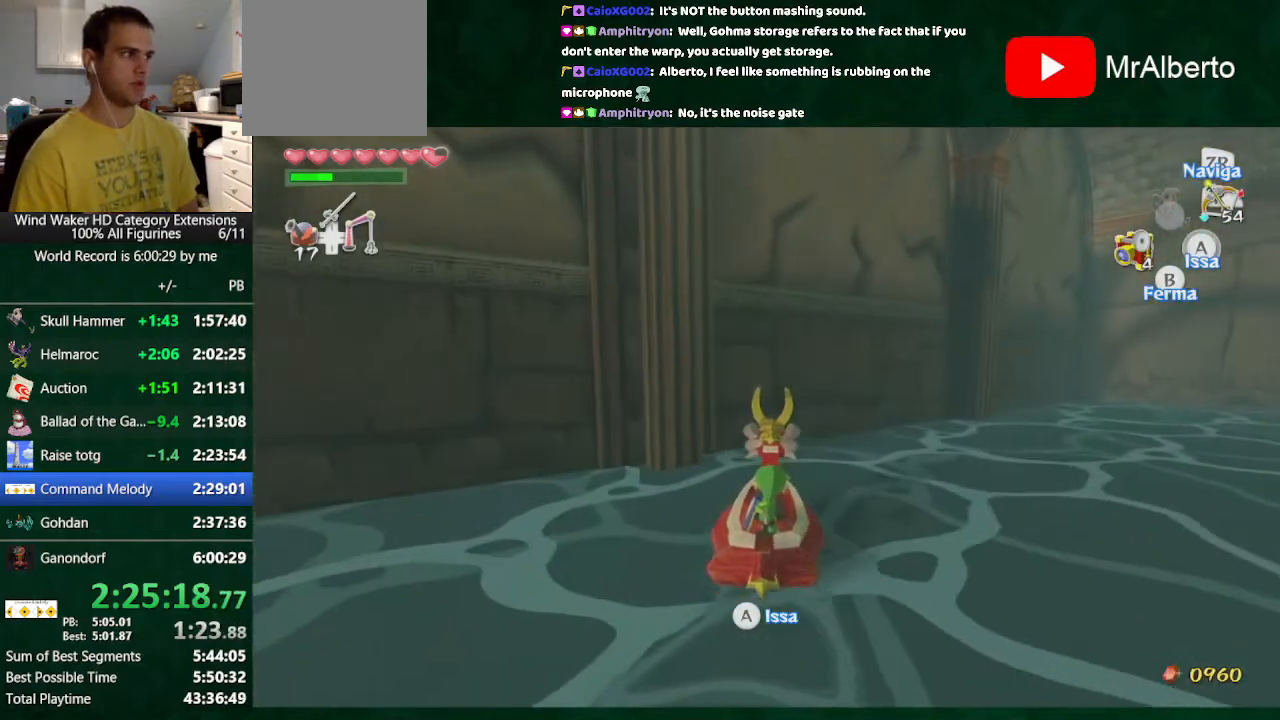
{"buttons": [], "left_stick": "center", "right_stick": "center", "button_events": [[367, "R2", "up"]]}
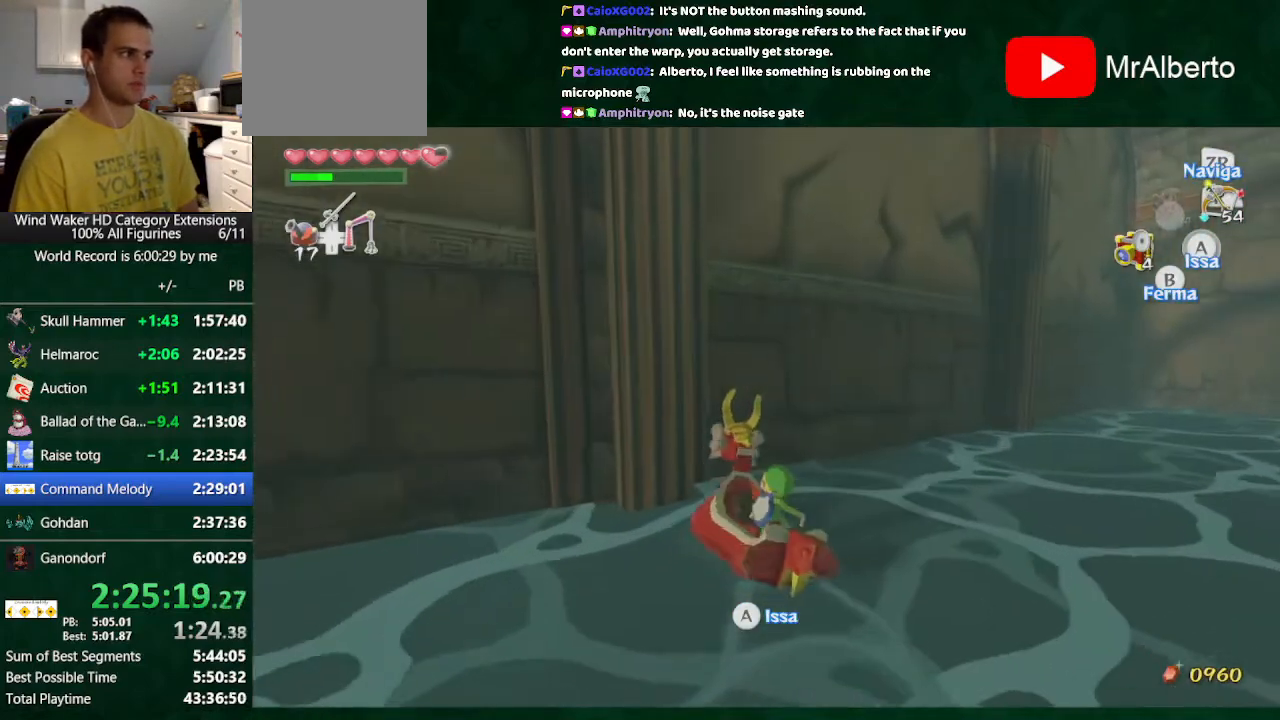
{"buttons": [], "left_stick": "up", "right_stick": "center", "button_events": [[133, "DPAD_LEFT", "down"], [200, "DPAD_LEFT", "up"]]}
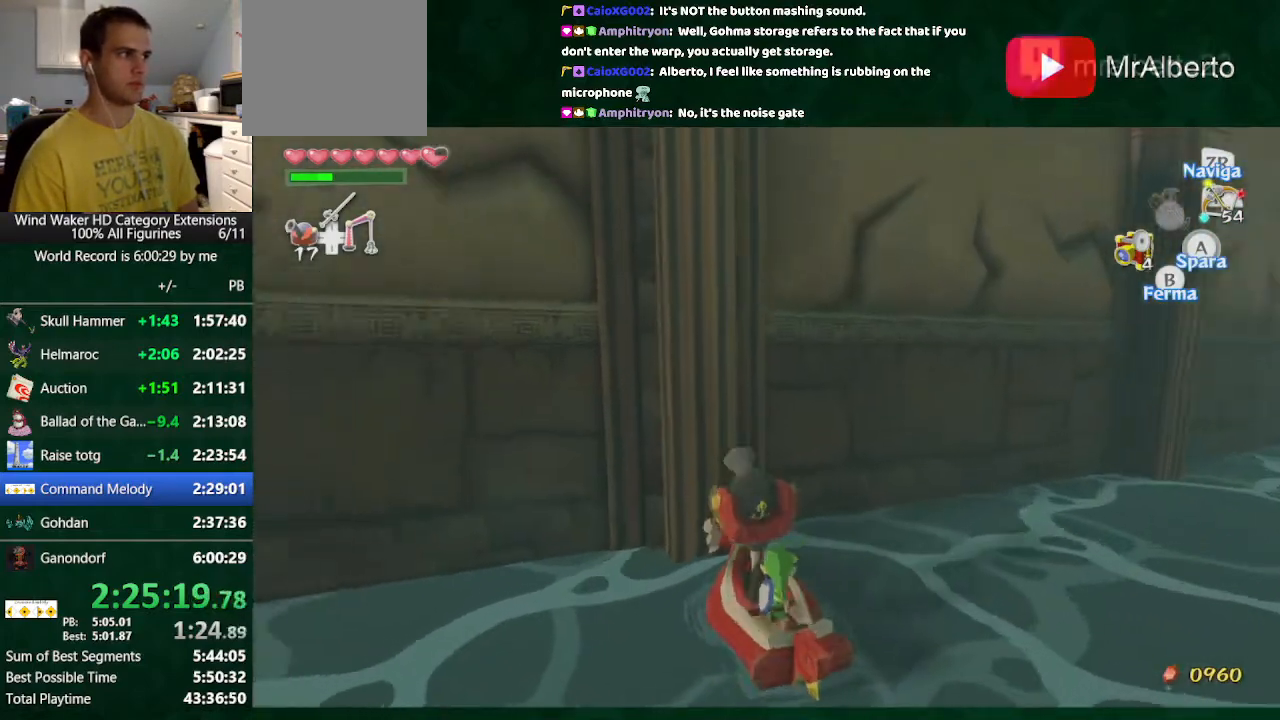
{"buttons": [], "left_stick": "center", "right_stick": "center", "button_events": []}
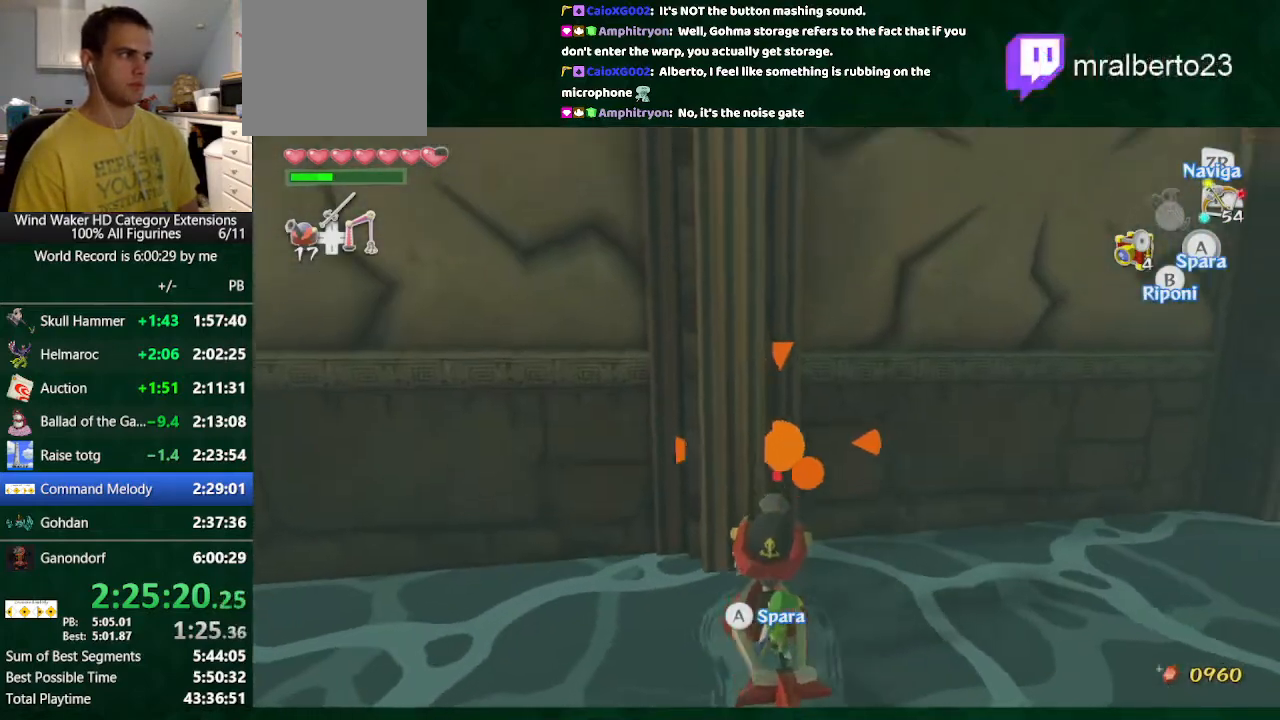
{"buttons": [], "left_stick": "center", "right_stick": "center", "button_events": [[233, "A", "down"], [300, "A", "up"], [333, "B", "down"], [467, "B", "up"]]}
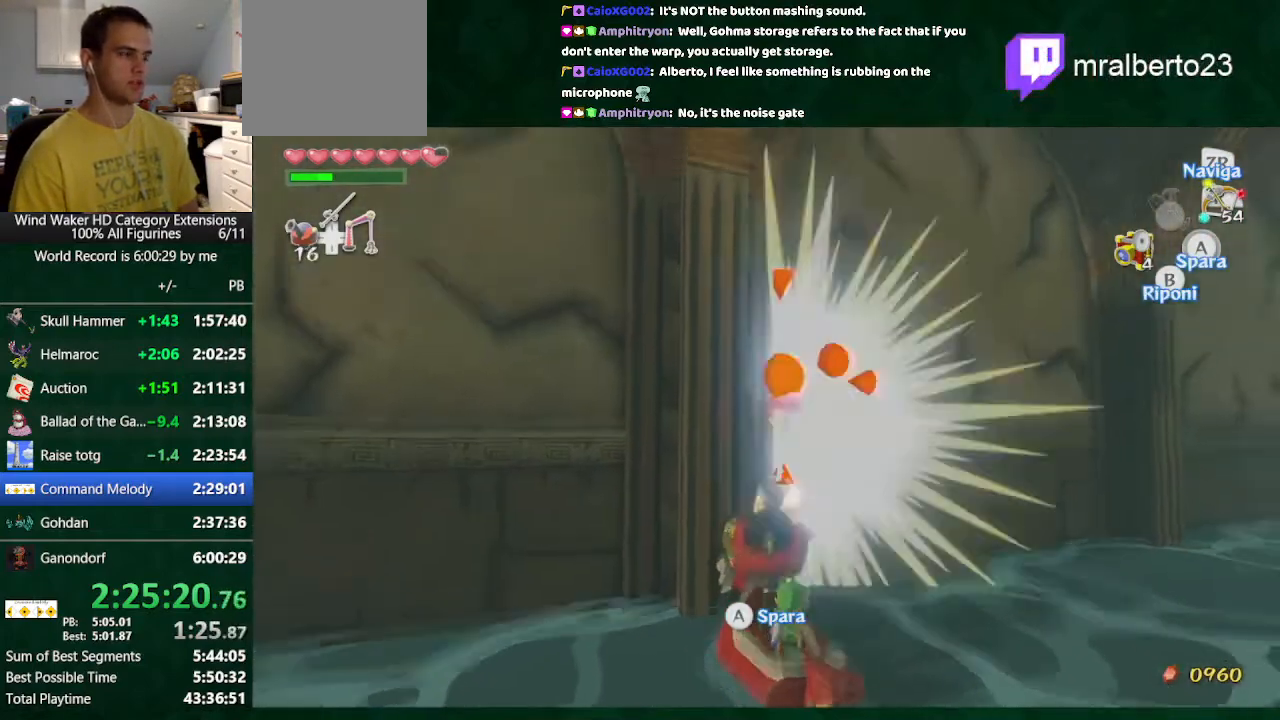
{"buttons": [], "left_stick": "up-left", "right_stick": "center", "button_events": [[367, "B", "down"], [500, "B", "up"]]}
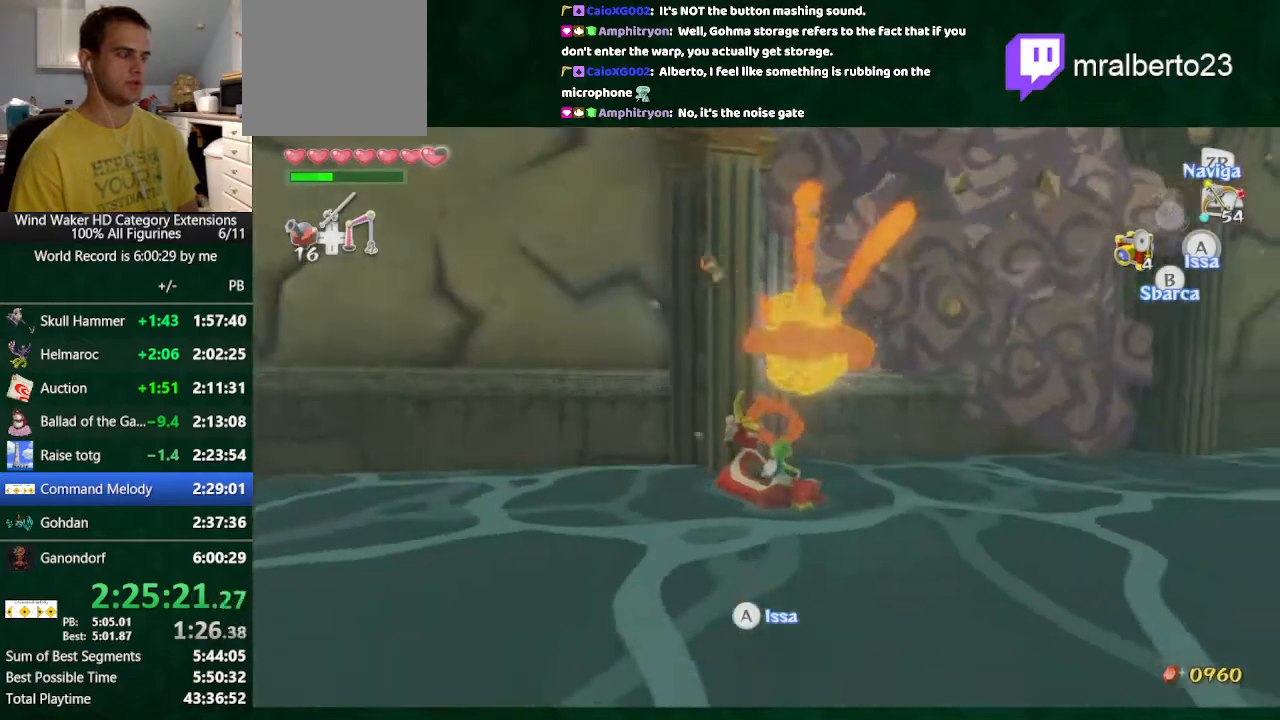
{"buttons": [], "left_stick": "up", "right_stick": "center", "button_events": []}
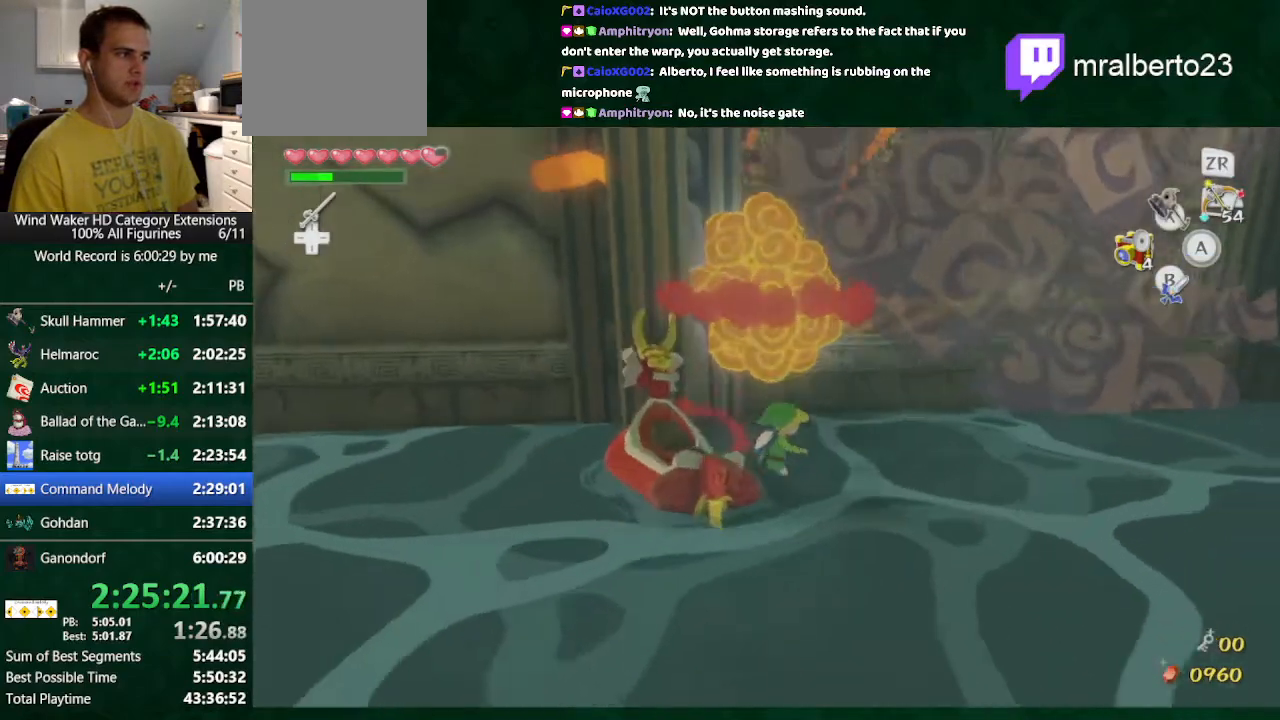
{"buttons": [], "left_stick": "up", "right_stick": "down", "button_events": []}
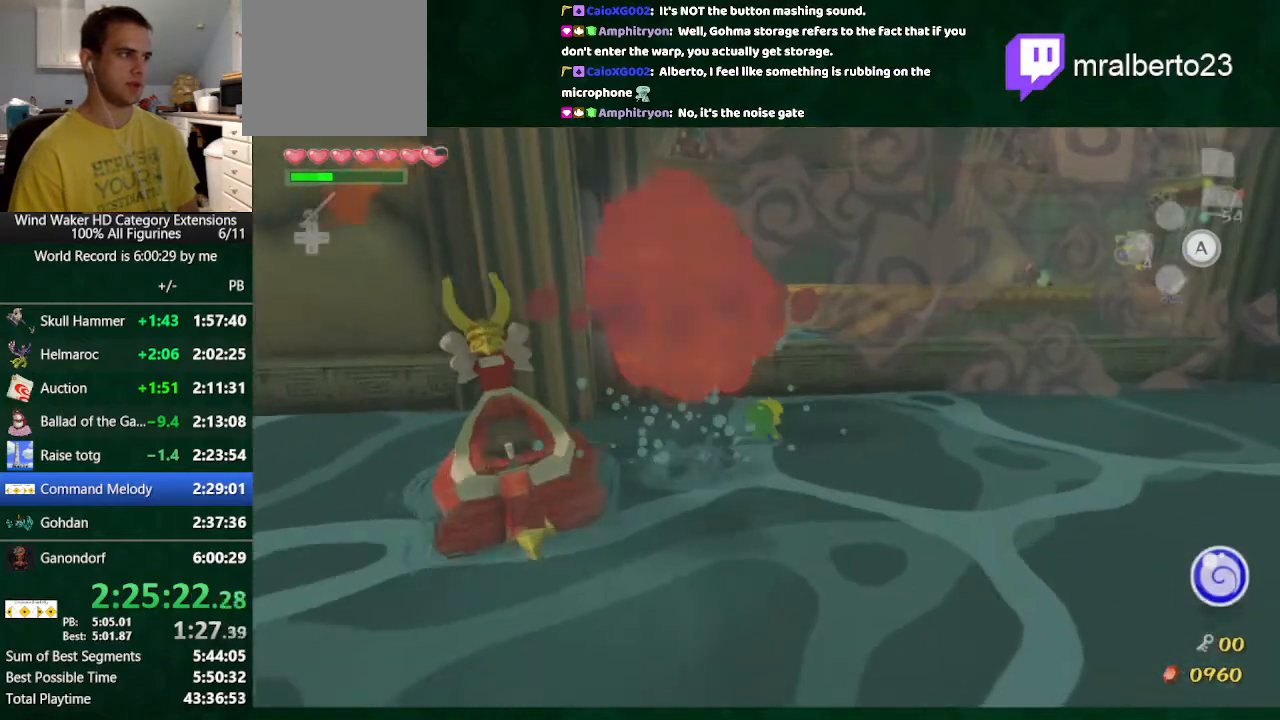
{"buttons": [], "left_stick": "up", "right_stick": "center", "button_events": []}
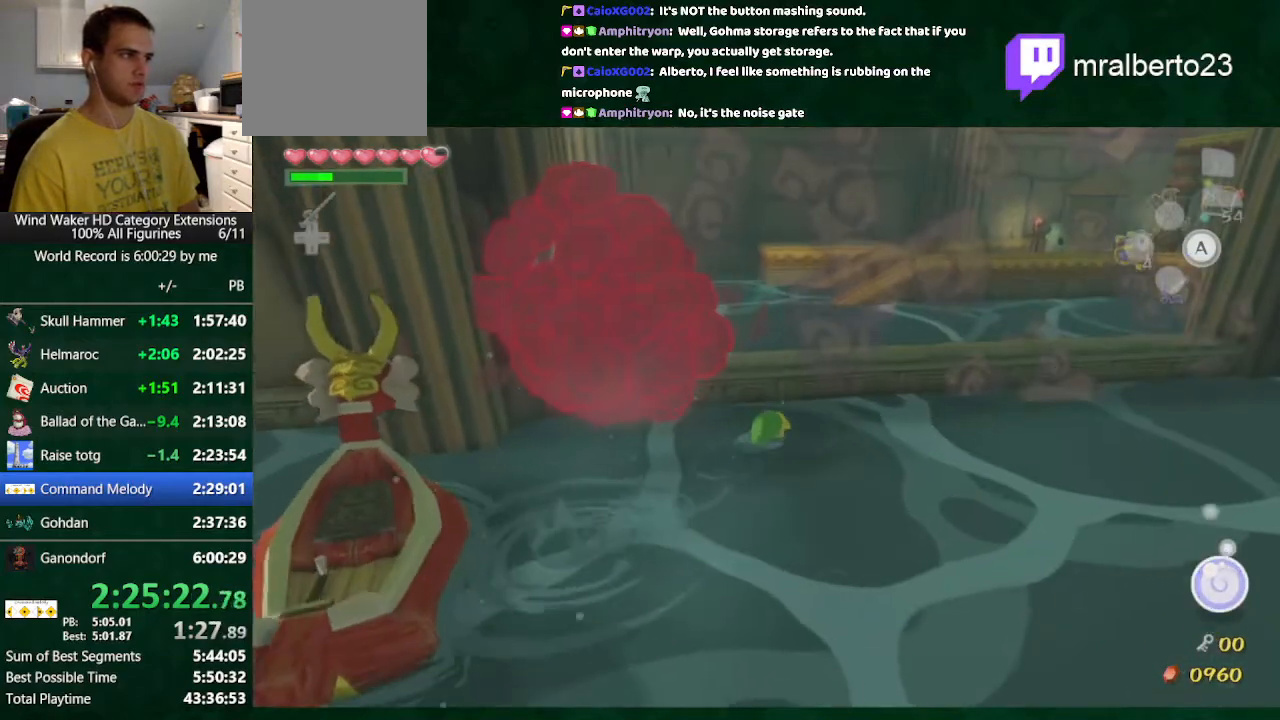
{"buttons": [], "left_stick": "up", "right_stick": "center", "button_events": []}
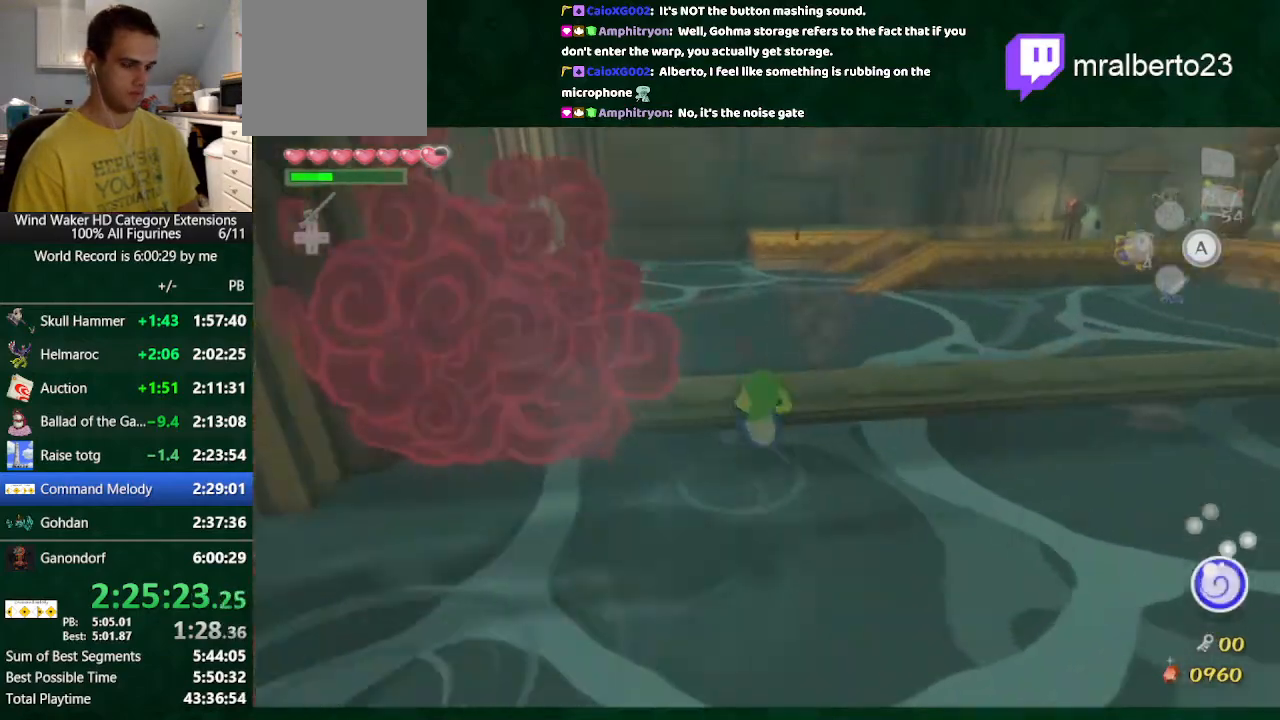
{"buttons": [], "left_stick": "up", "right_stick": "center", "button_events": []}
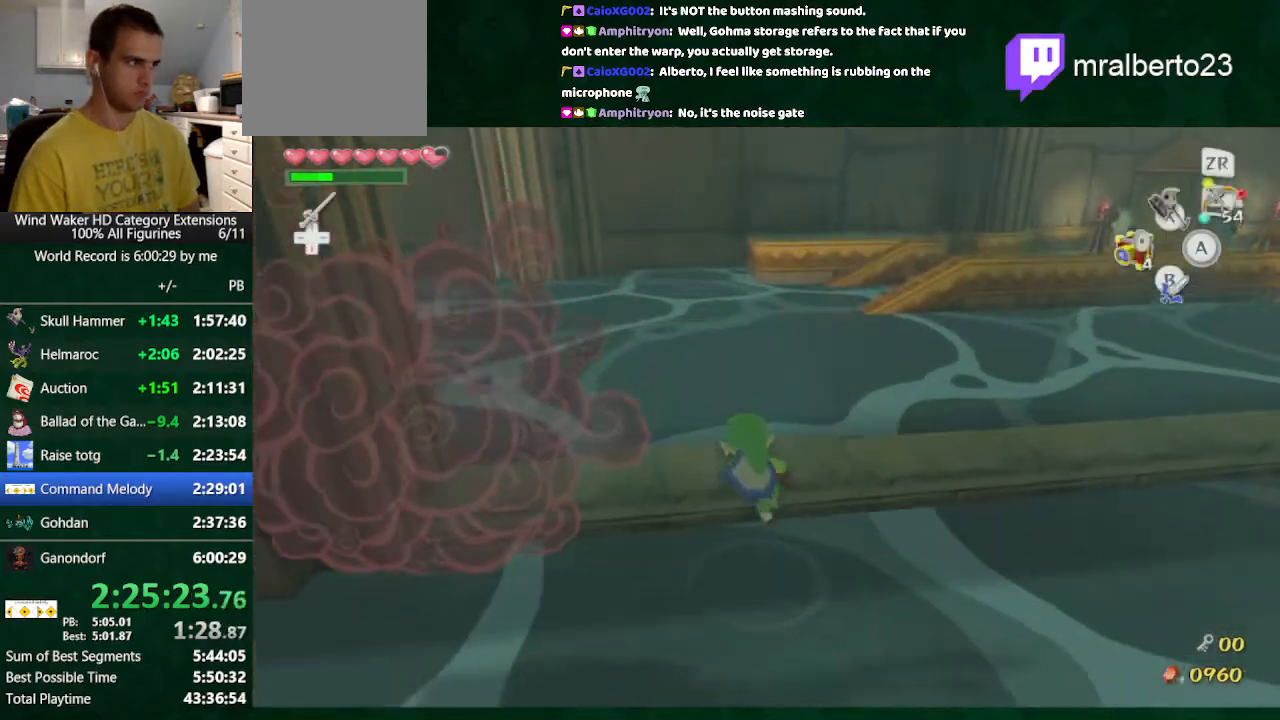
{"buttons": [], "left_stick": "up", "right_stick": "center", "button_events": []}
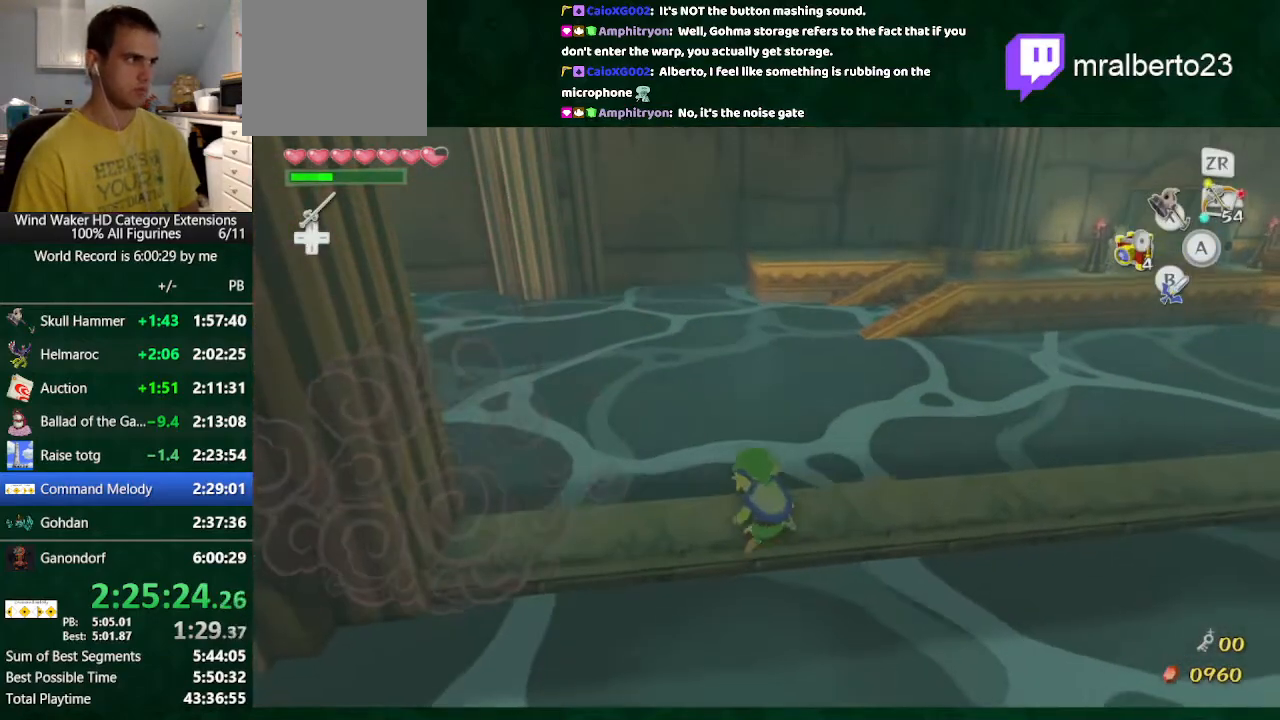
{"buttons": [], "left_stick": "up", "right_stick": "center", "button_events": [[233, "L2", "down"], [300, "A", "down"], [367, "A", "up"], [500, "L2", "up"]]}
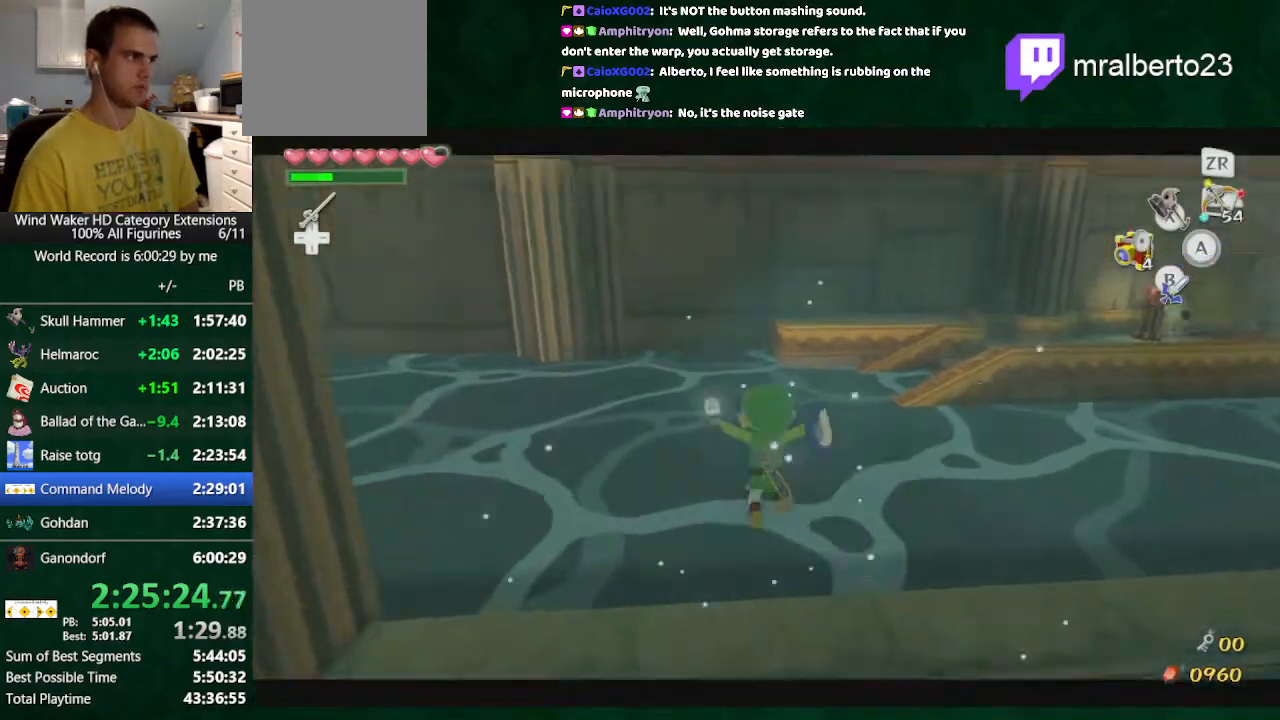
{"buttons": [], "left_stick": "up", "right_stick": "center", "button_events": []}
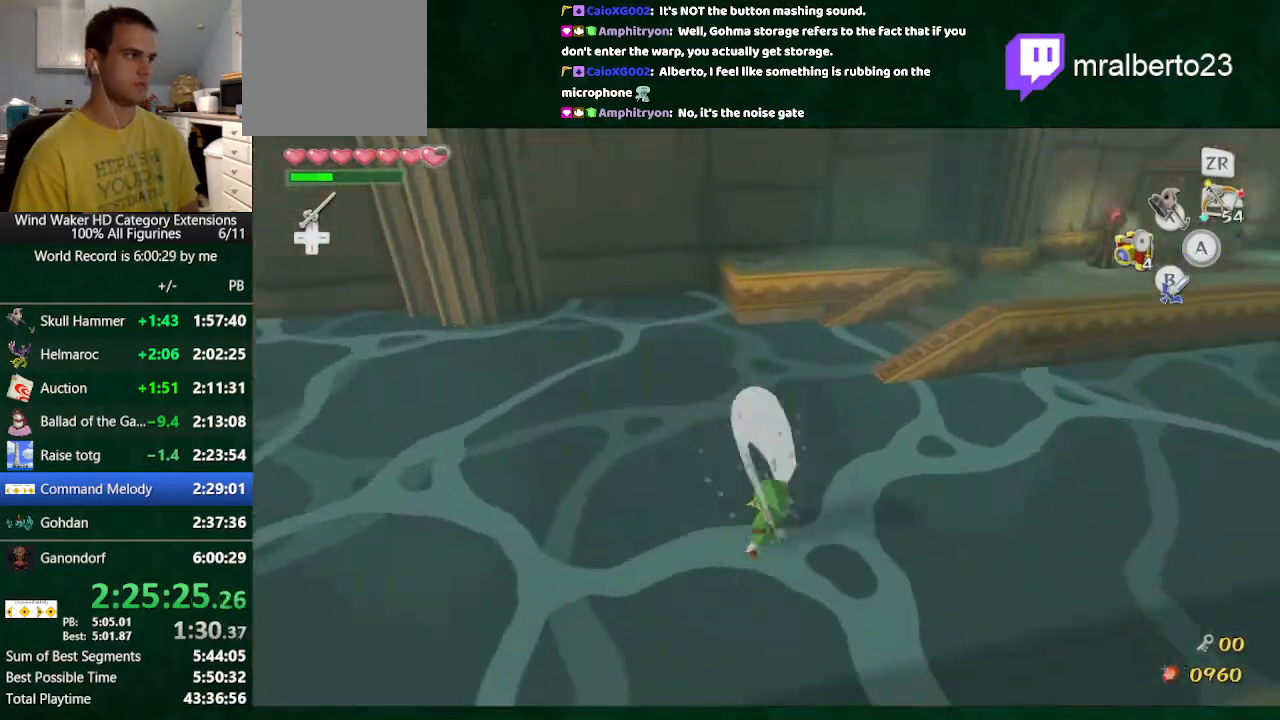
{"buttons": [], "left_stick": "up", "right_stick": "right", "button_events": []}
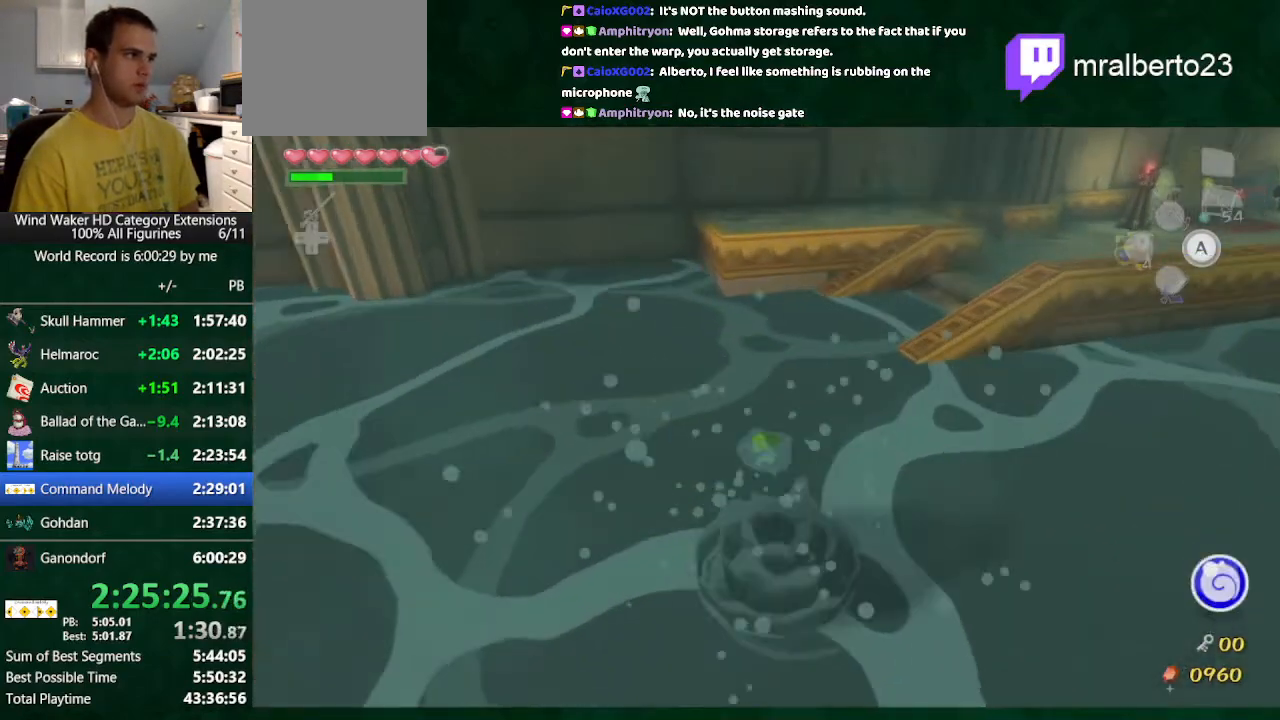
{"buttons": [], "left_stick": "center", "right_stick": "right", "button_events": []}
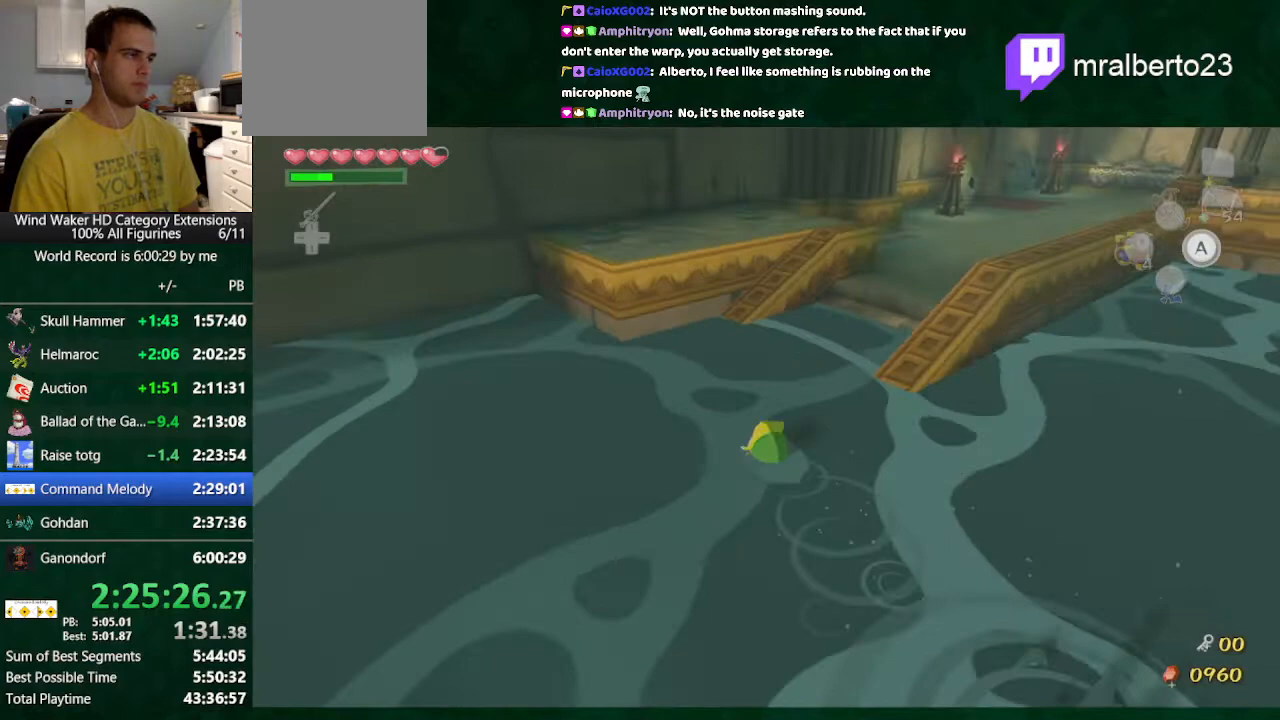
{"buttons": [], "left_stick": "up-right", "right_stick": "down-right", "button_events": []}
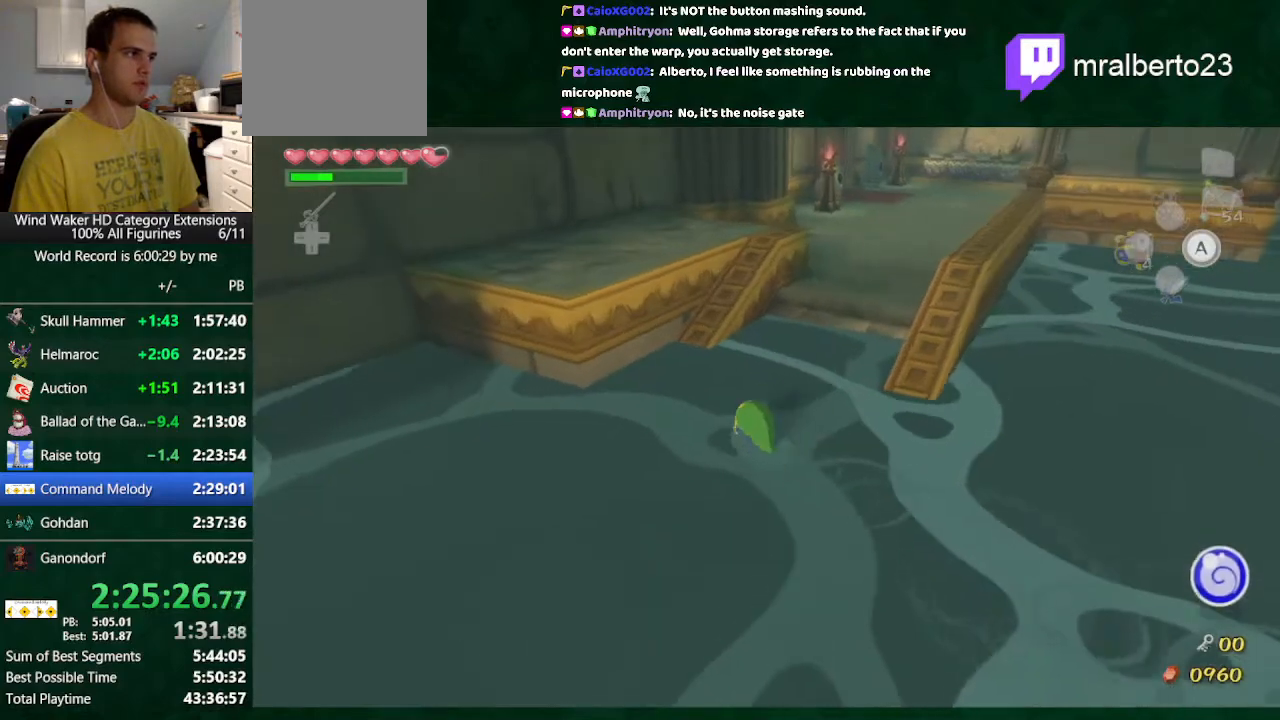
{"buttons": [], "left_stick": "up", "right_stick": "center", "button_events": []}